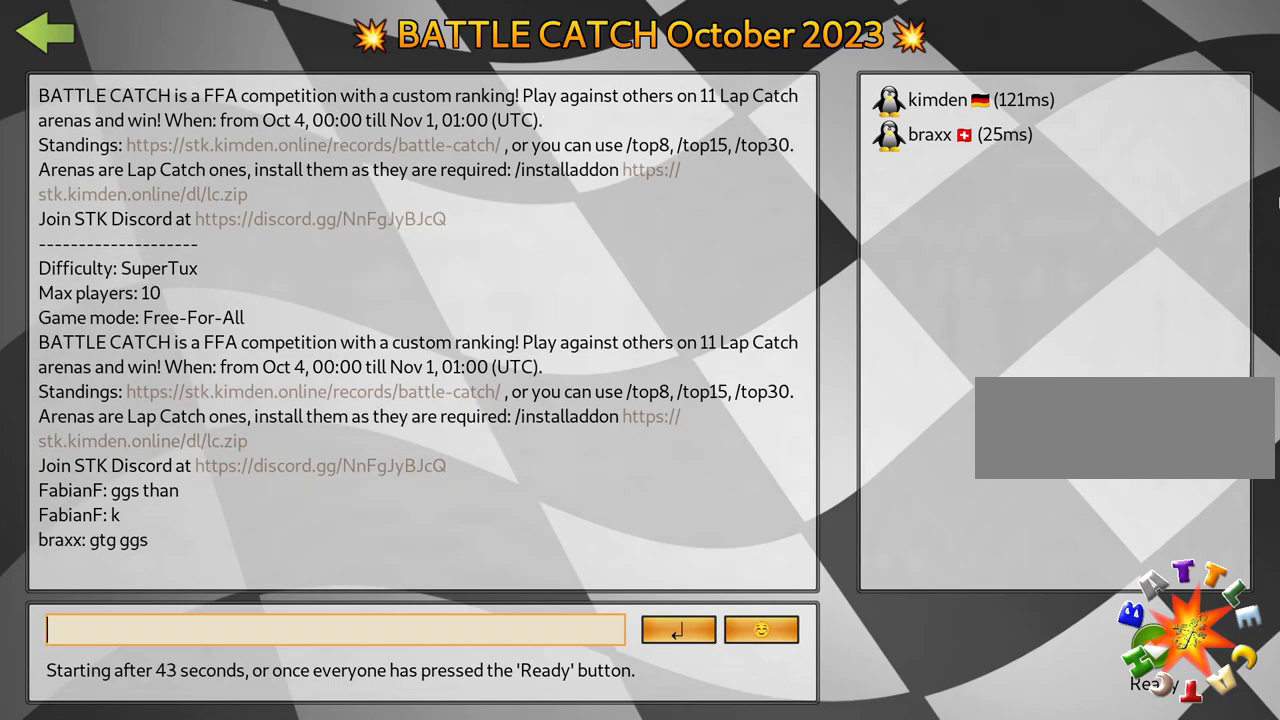
Gameplay with keyboard; each line is a JSON object with the keys held at the frame after it. "events" lists presses ("down") and releases ("up") of "down", "fire", "flag", "left", "look", "nitro", "right", "skid" and "up" between this image and that frame as [ms after this image, input, new state], when the widget could be followed in between. No other keys are recorded. Mouse input is not recorded. Key names are as the overlay labels them; some are game actions (e.g. jump) rather than physical keys.
{"keys": [], "events": [[150, "fire", "down"], [284, "fire", "up"]]}
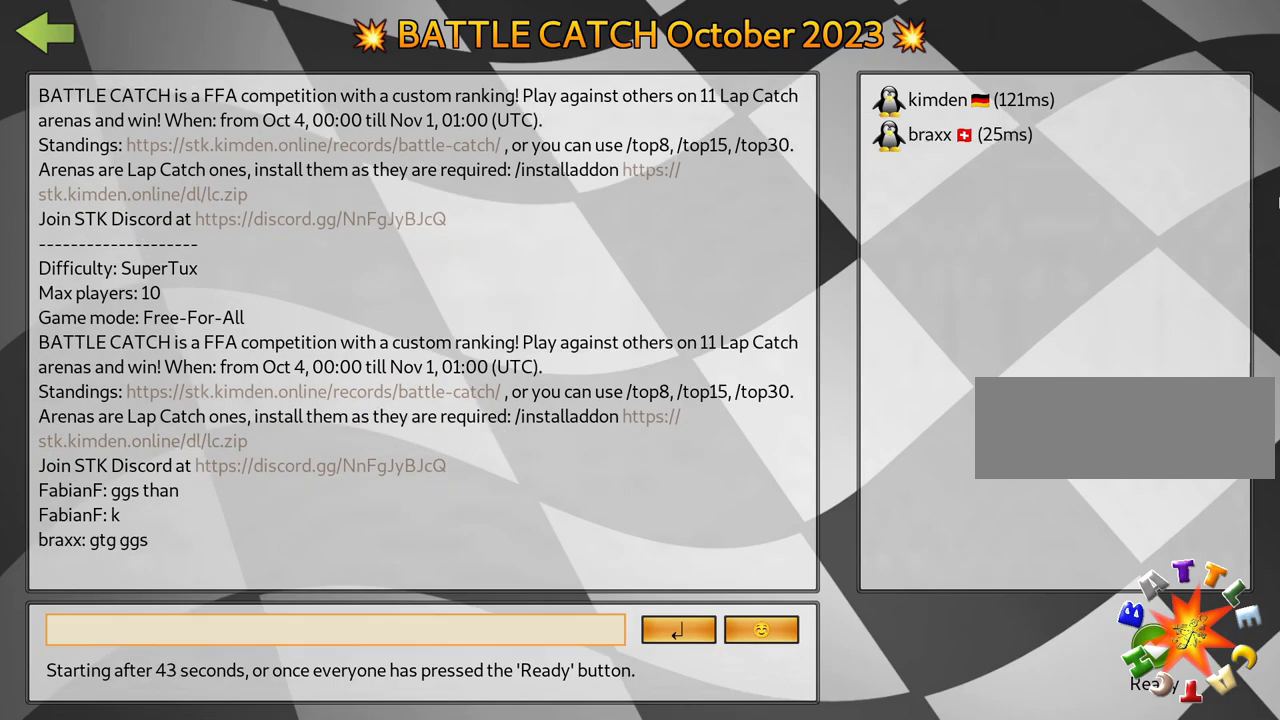
{"keys": [], "events": []}
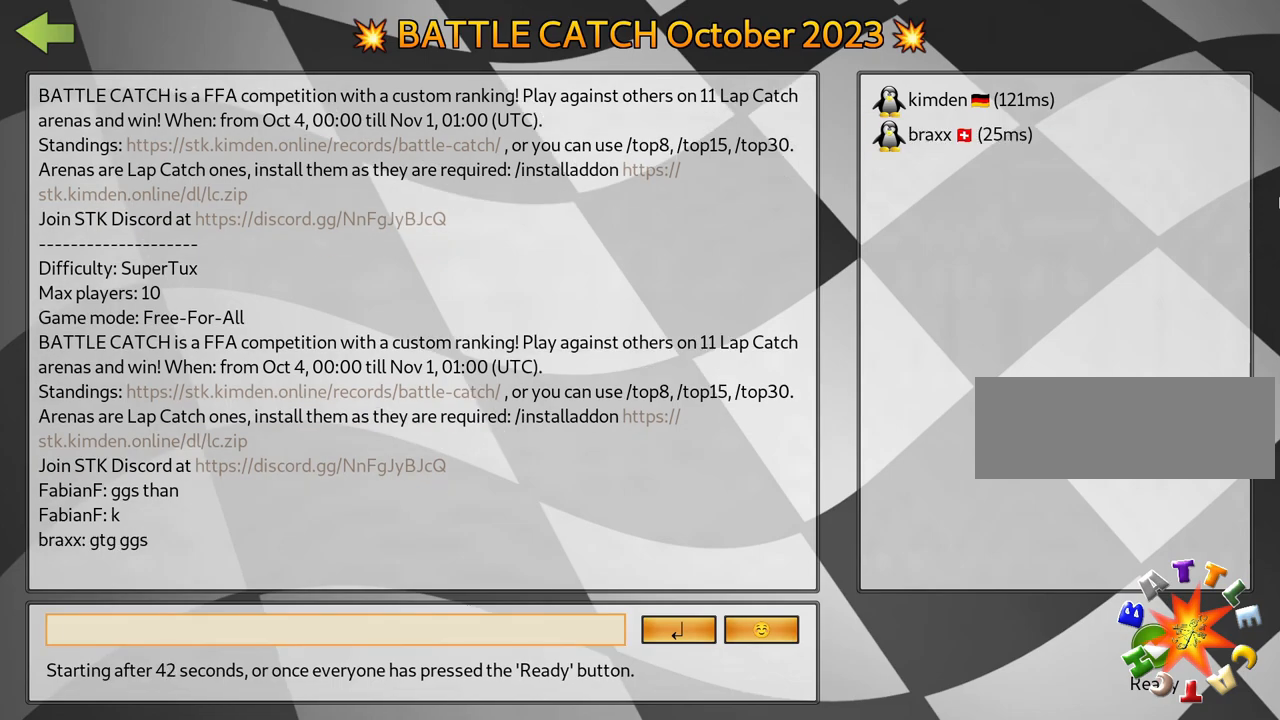
{"keys": [], "events": []}
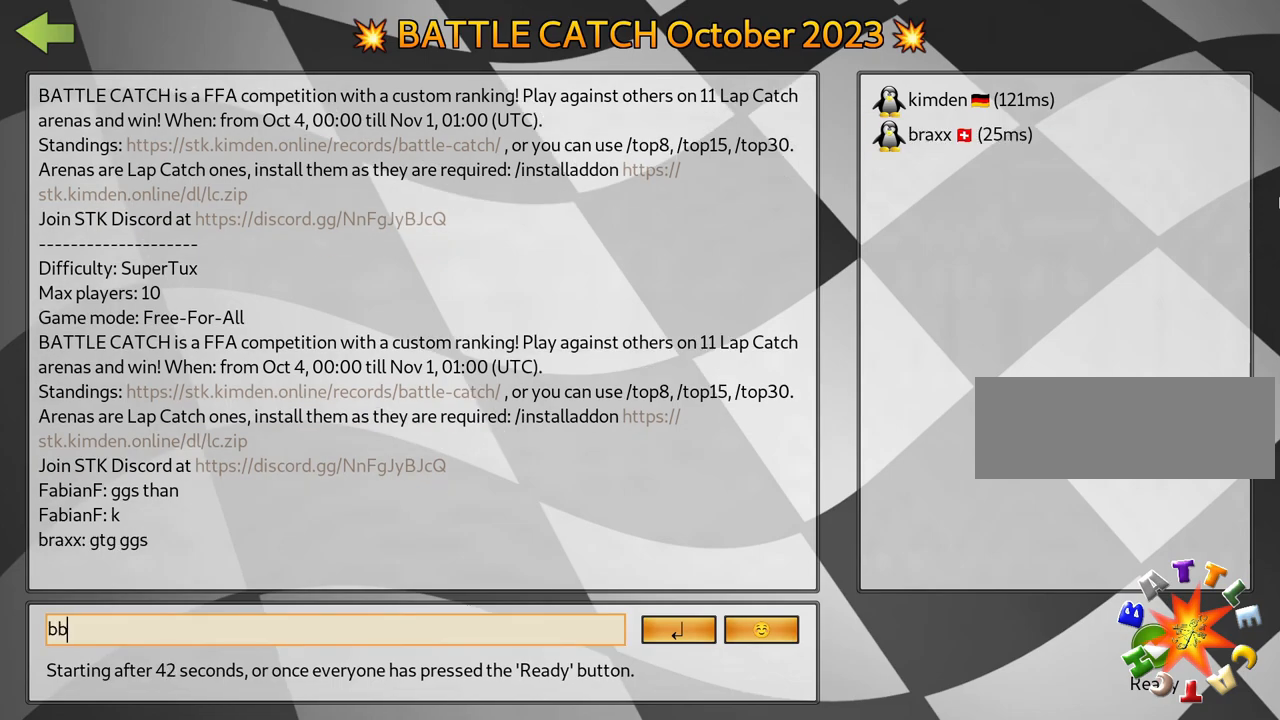
{"keys": [], "events": [[84, "flag", "down"], [150, "flag", "up"], [217, "flag", "down"], [300, "flag", "up"], [400, "flag", "down"], [484, "flag", "up"]]}